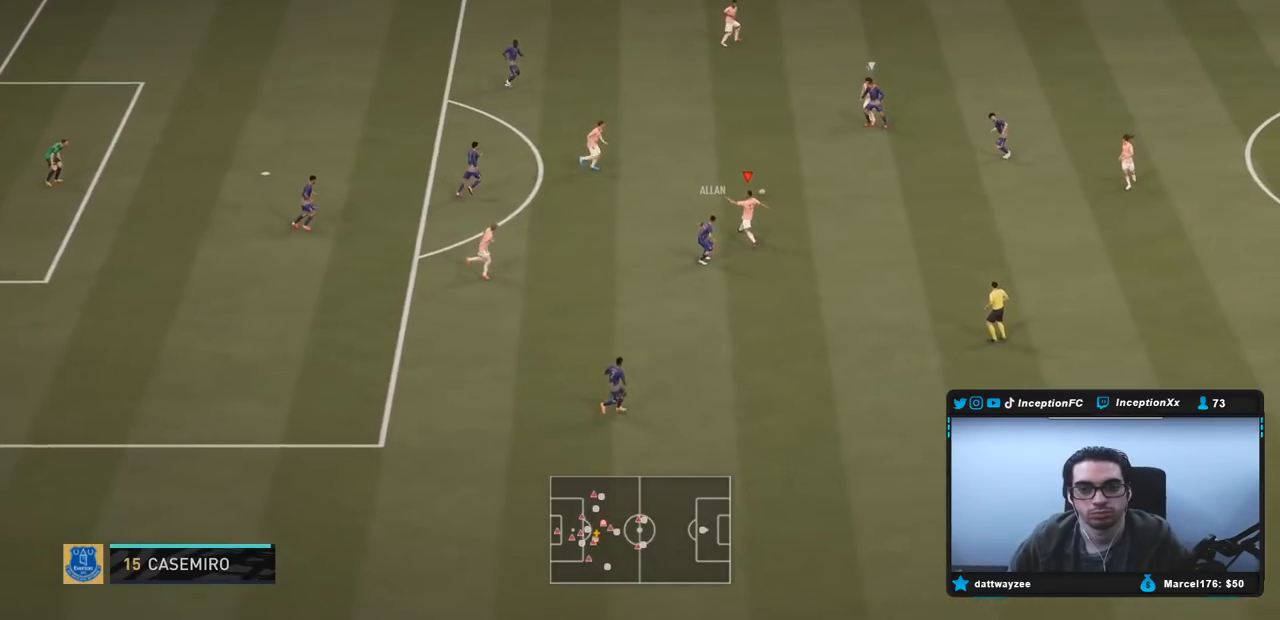
Gameplay with a controller (PlayStation layout); each line is a JSON object with the inputs held at the frame after it. "events" lists button and stick changes between this image and that frame as [ms after this image, input, new state], when the widget could be followed in between. Not read: L3 R3.
{"buttons": ["L2", "R2"], "left_stick": "down", "right_stick": "center", "events": [[67, "R2", "up"], [233, "left_stick", "down"], [333, "L2", "down"], [383, "R1", "down"], [433, "R2", "down"], [467, "R1", "up"]]}
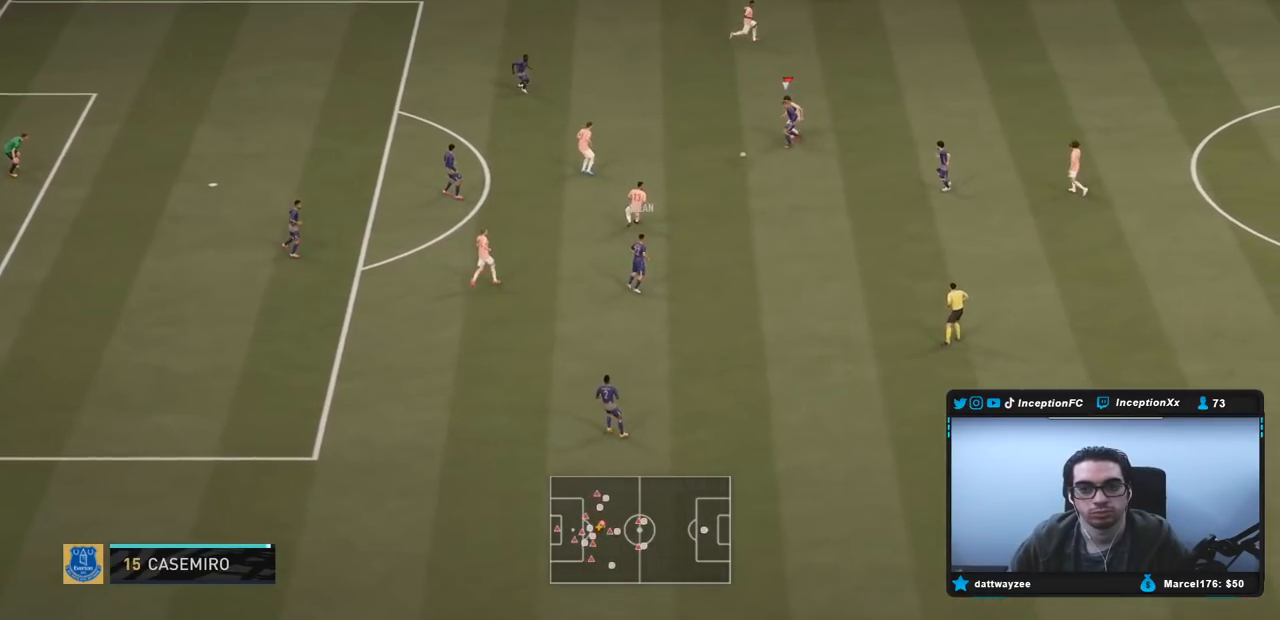
{"buttons": ["R2"], "left_stick": "down-left", "right_stick": "center", "events": [[50, "CIRCLE", "down"], [200, "CIRCLE", "up"], [233, "left_stick", "down-left"], [433, "L2", "up"]]}
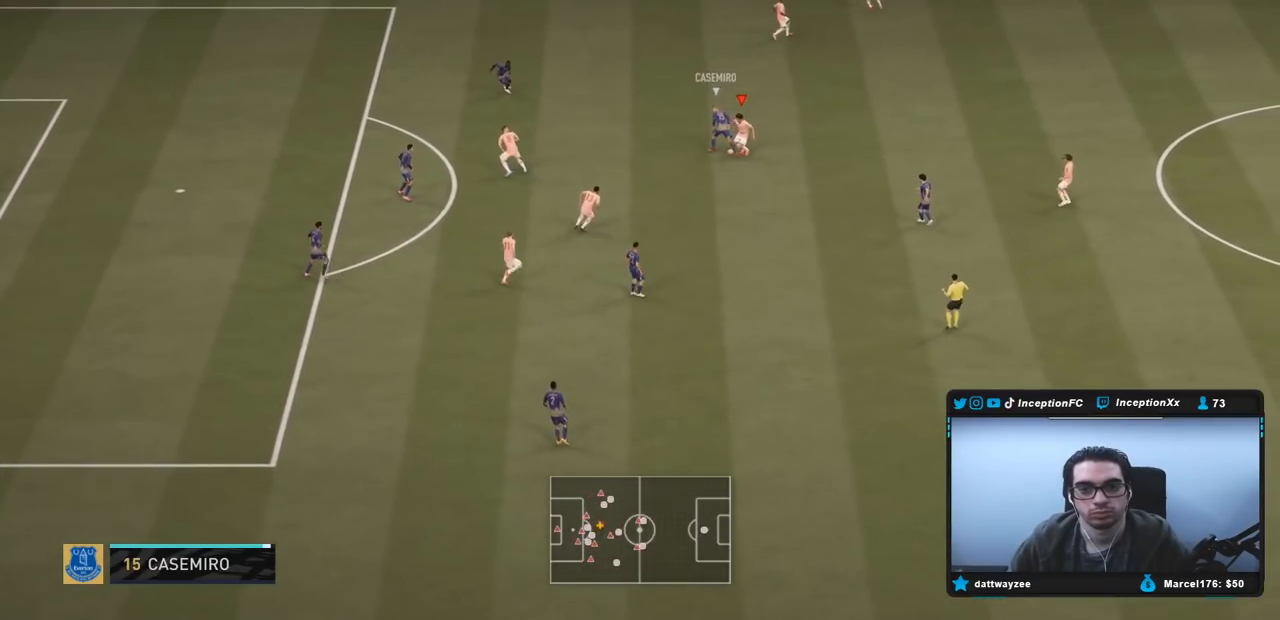
{"buttons": ["CROSS"], "left_stick": "down-left", "right_stick": "center", "events": [[217, "R2", "up"], [500, "CROSS", "down"]]}
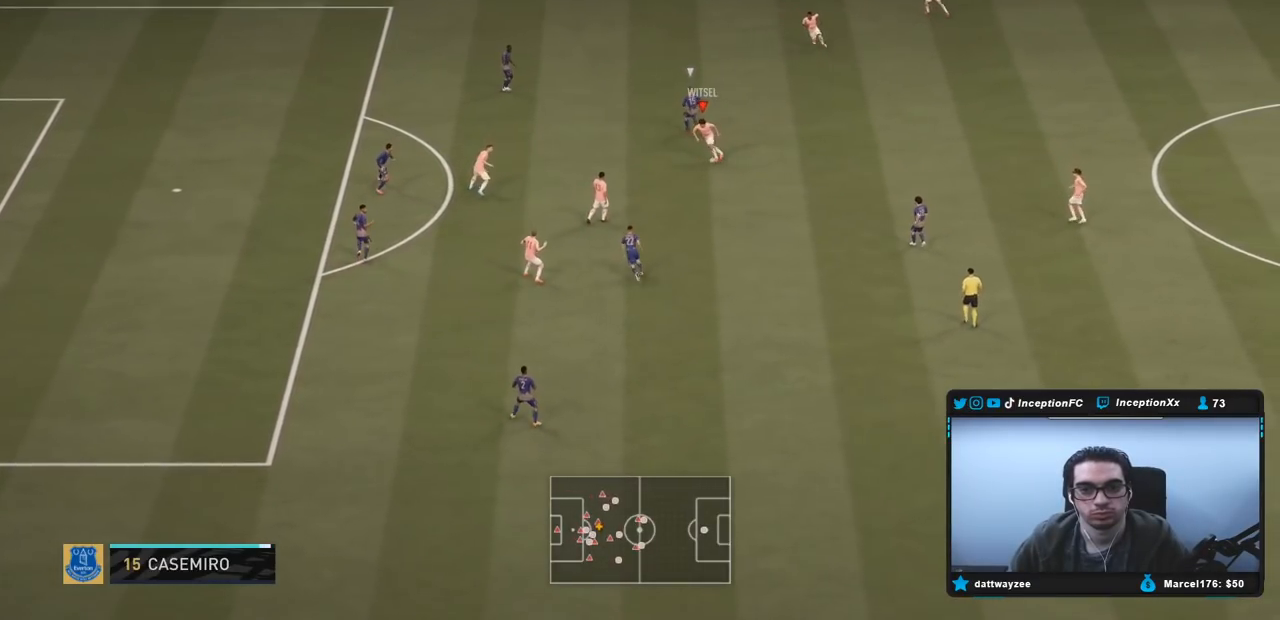
{"buttons": [], "left_stick": "center", "right_stick": "center", "events": [[167, "CROSS", "up"], [467, "left_stick", "center"]]}
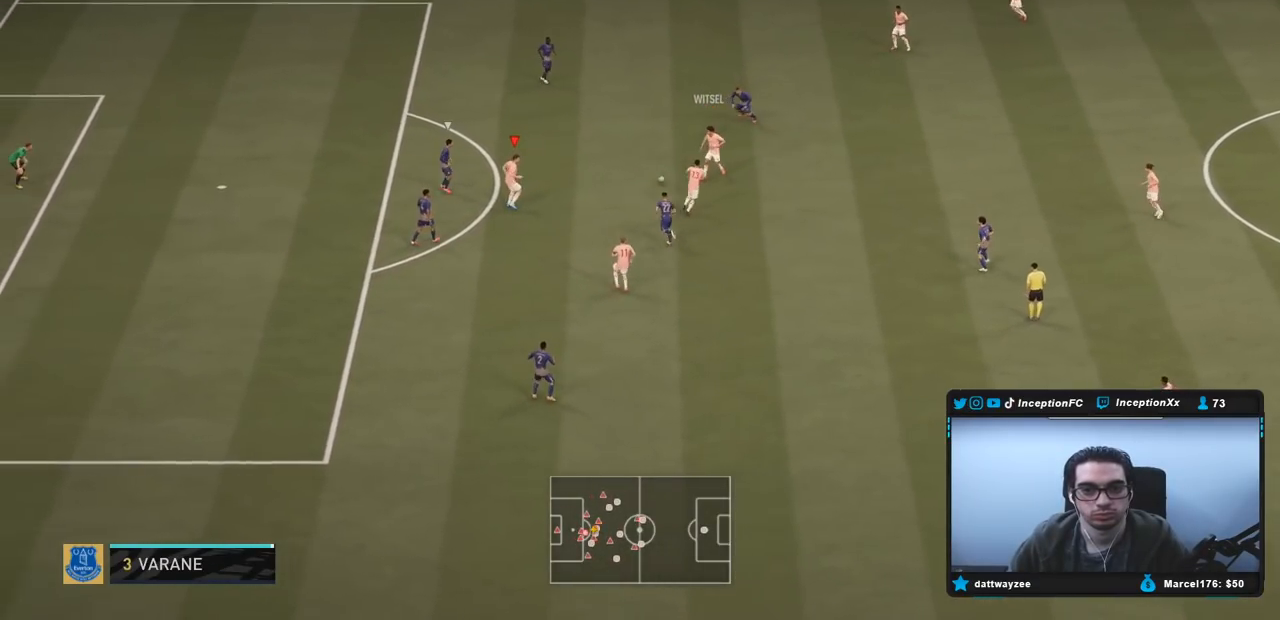
{"buttons": [], "left_stick": "center", "right_stick": "center", "events": []}
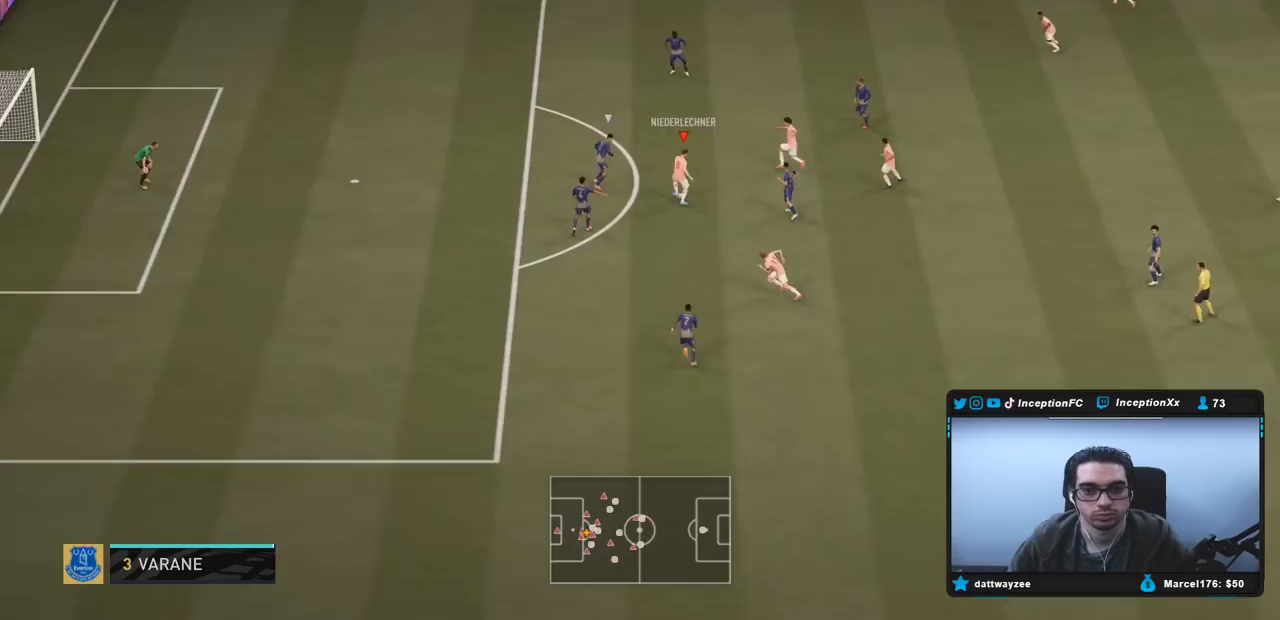
{"buttons": [], "left_stick": "center", "right_stick": "center", "events": [[33, "left_stick", "down"], [450, "left_stick", "center"]]}
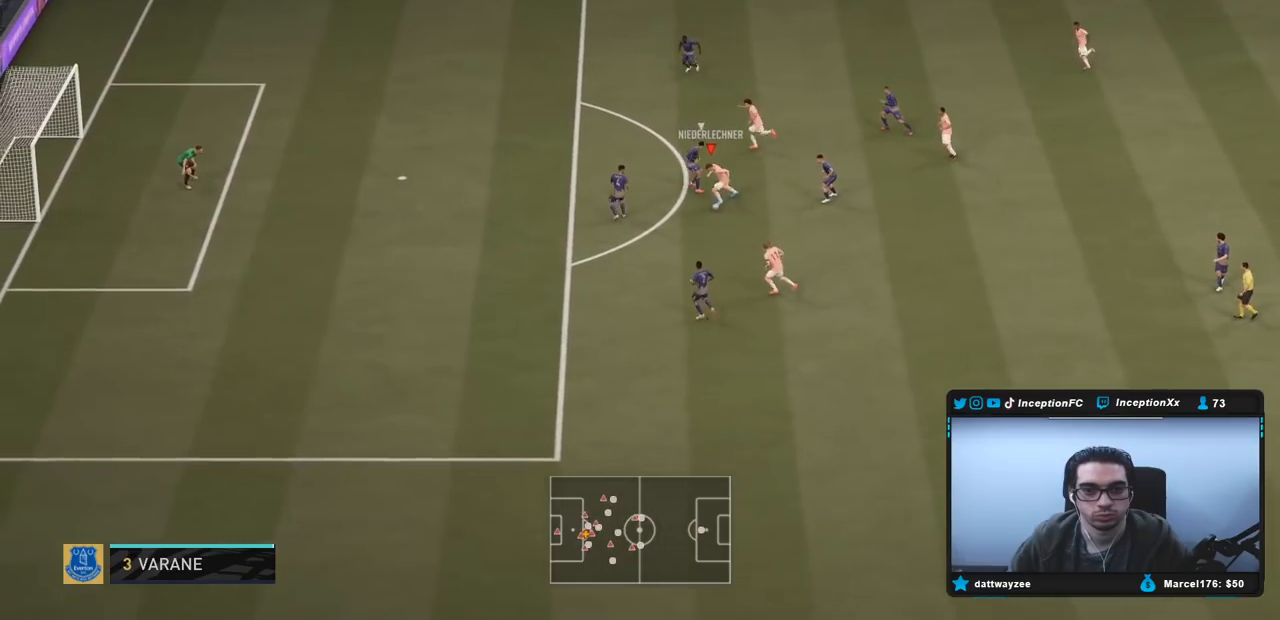
{"buttons": [], "left_stick": "down-left", "right_stick": "center", "events": [[83, "left_stick", "down"], [150, "left_stick", "down-right"], [383, "CROSS", "down"], [417, "CROSS", "up"], [417, "left_stick", "down-left"]]}
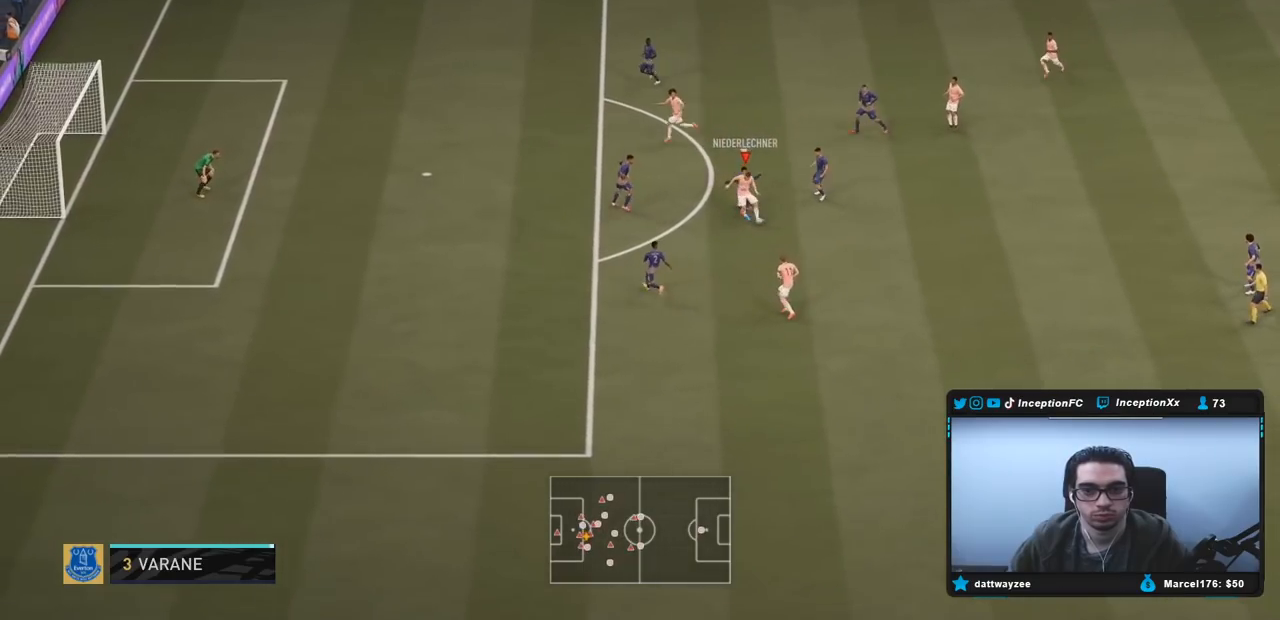
{"buttons": [], "left_stick": "center", "right_stick": "center", "events": [[100, "left_stick", "center"]]}
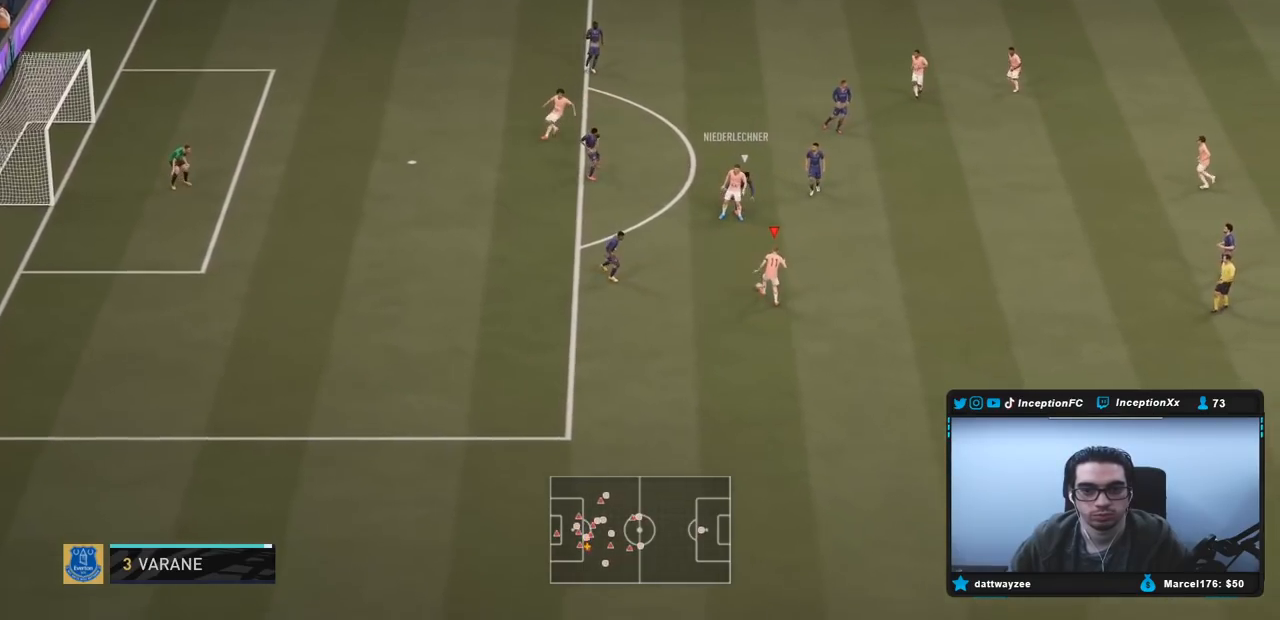
{"buttons": ["CROSS"], "left_stick": "up", "right_stick": "center", "events": [[433, "CROSS", "down"], [483, "left_stick", "up"]]}
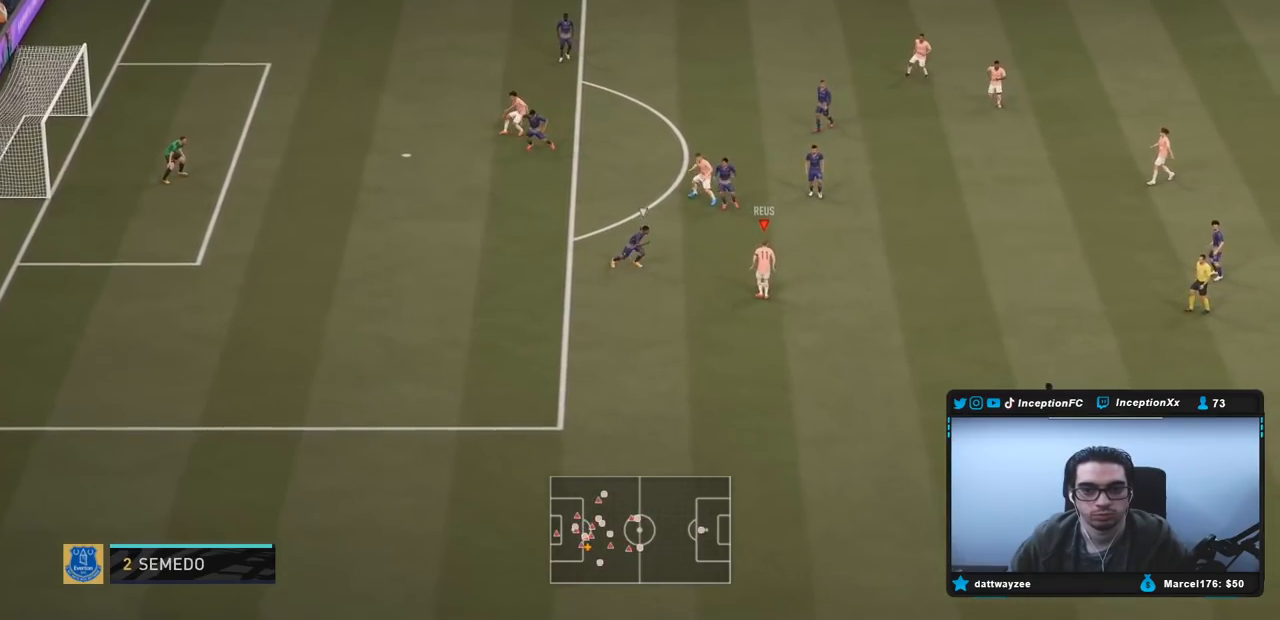
{"buttons": [], "left_stick": "down-left", "right_stick": "center", "events": [[33, "CROSS", "up"], [167, "left_stick", "center"], [400, "left_stick", "down-left"]]}
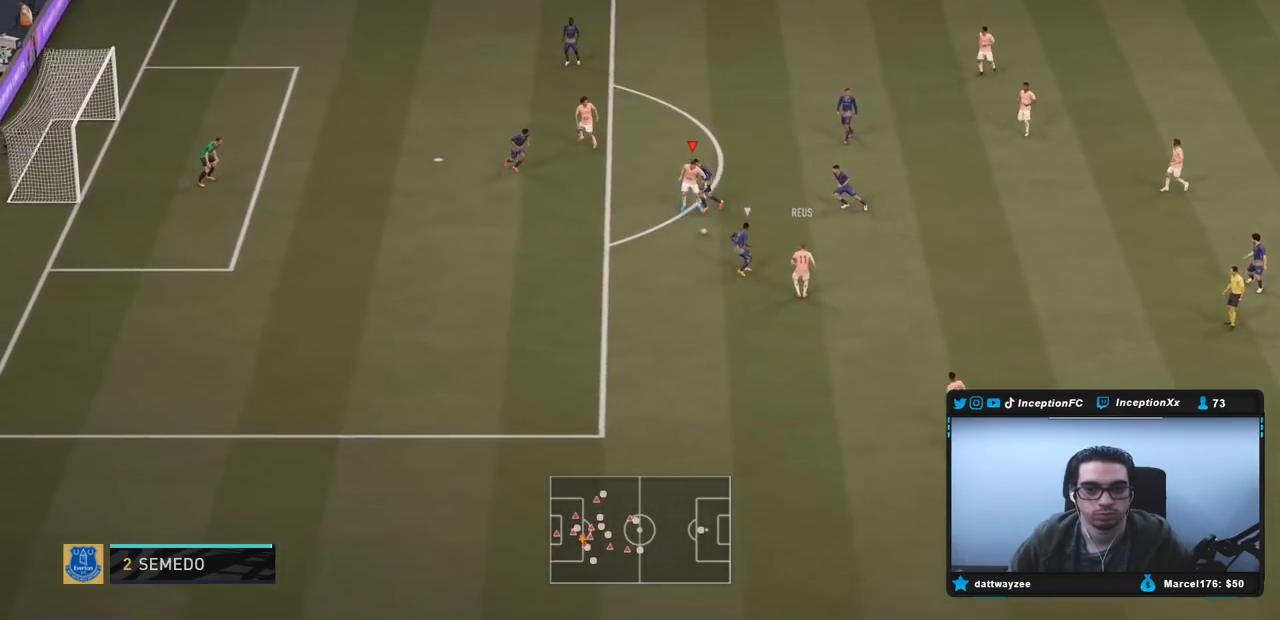
{"buttons": [], "left_stick": "down-left", "right_stick": "center", "events": []}